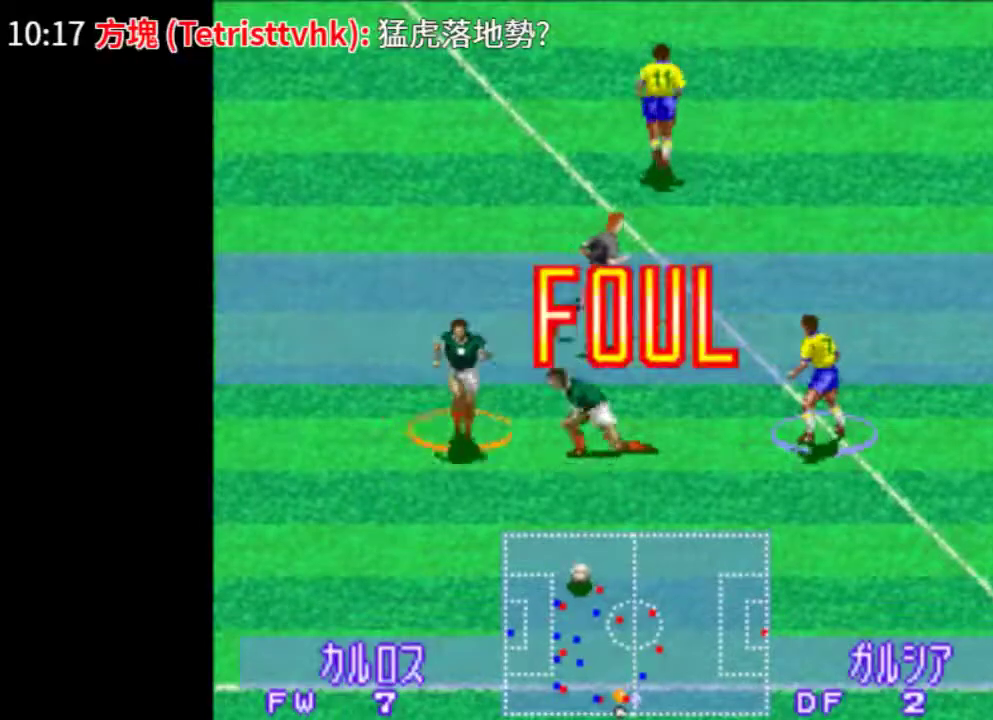
Gameplay with a controller (PlayStation layout); each line is a JSON object with the inputs held at the frame after it. "events" lists button and stick changes between this image and that frame as [ms after this image, input, new state], when the widget could be followed in between. Not read: L2 L3 R2 R3 left_stick right_stick.
{"buttons": ["CIRCLE", "SQUARE", "TRIANGLE"], "events": [[440, "CIRCLE", "down"], [440, "TRIANGLE", "down"], [480, "SQUARE", "down"]]}
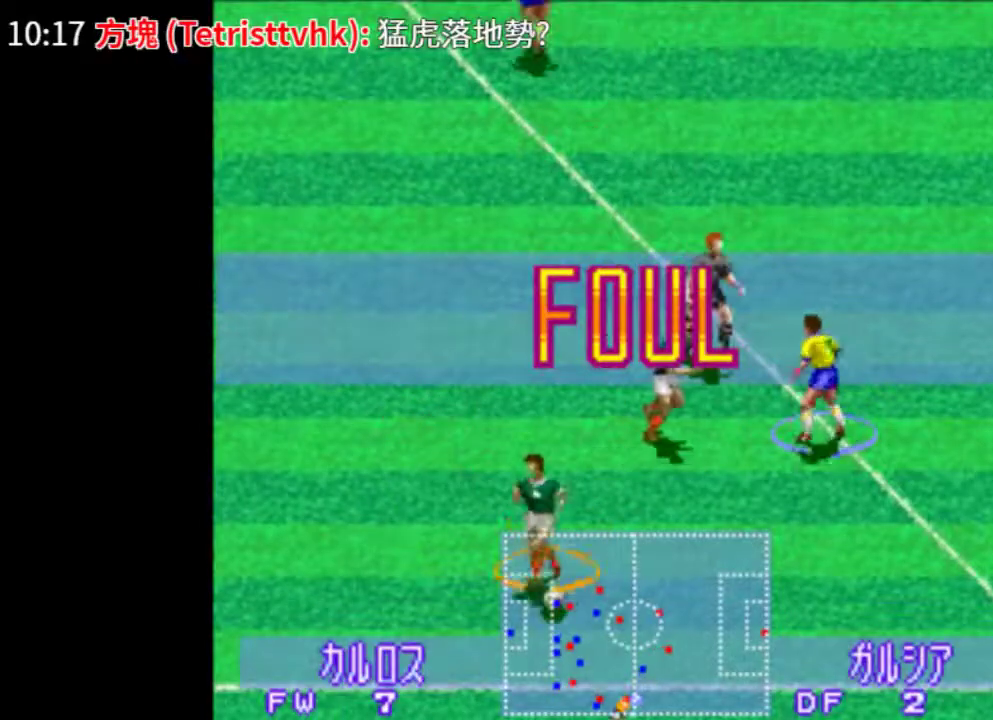
{"buttons": ["CIRCLE"], "events": [[400, "SQUARE", "up"], [440, "TRIANGLE", "up"]]}
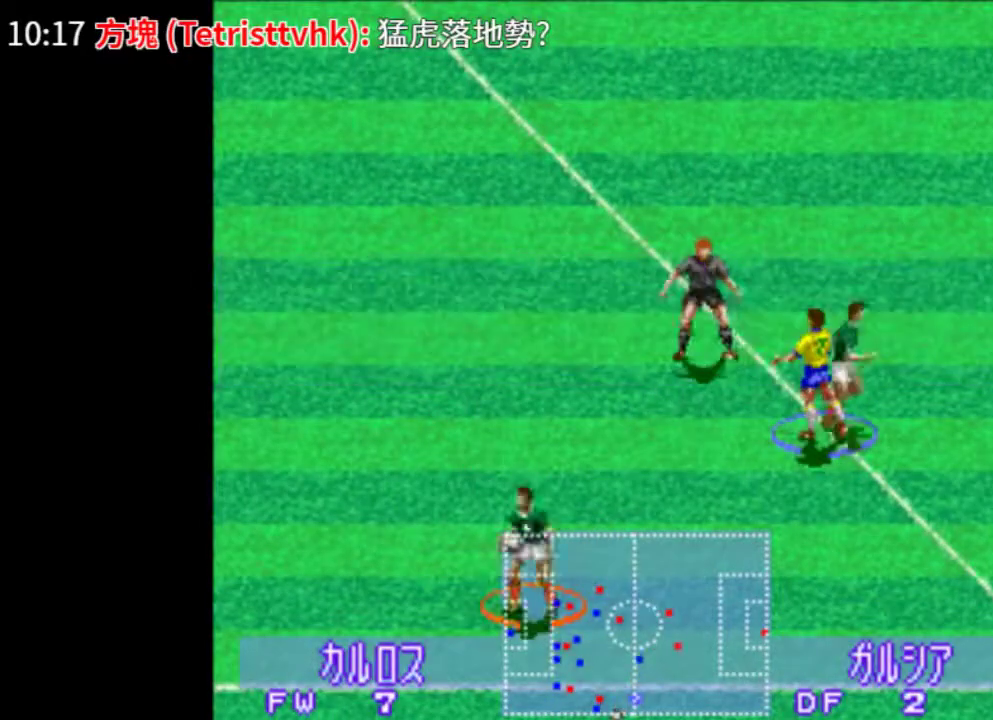
{"buttons": [], "events": [[100, "SQUARE", "down"], [200, "SQUARE", "up"], [200, "TRIANGLE", "down"], [260, "CIRCLE", "up"], [260, "TRIANGLE", "up"]]}
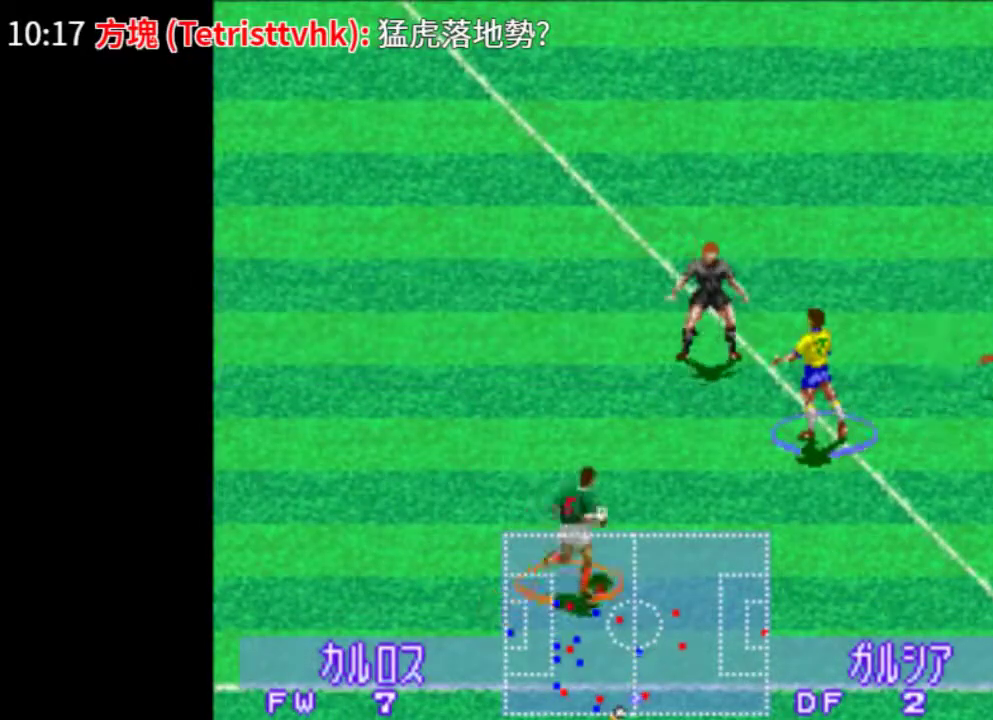
{"buttons": [], "events": []}
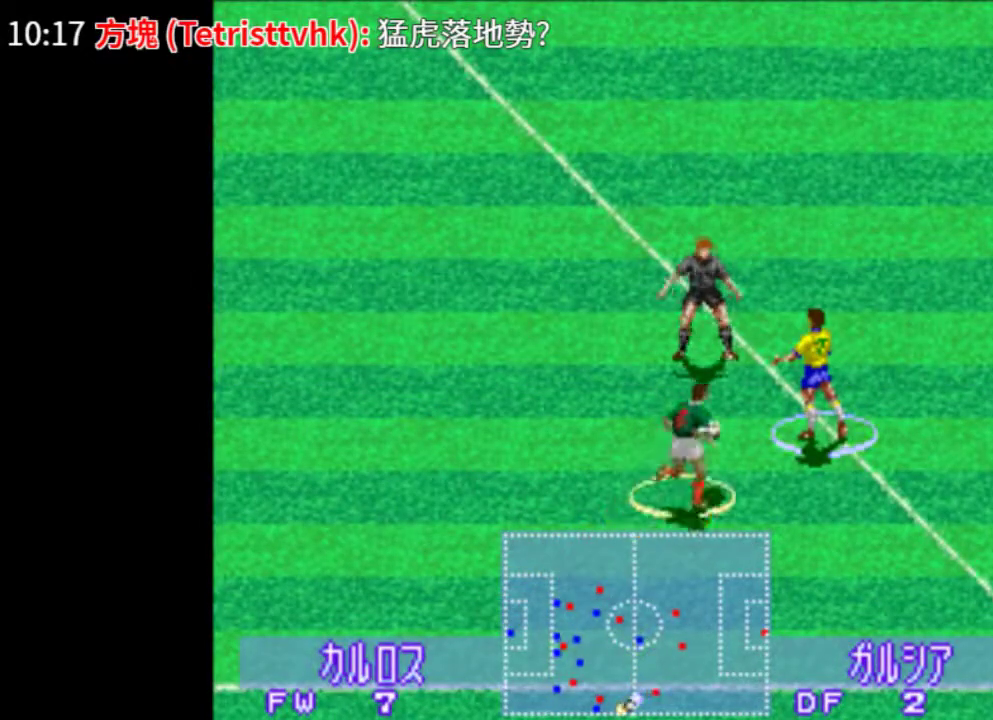
{"buttons": [], "events": []}
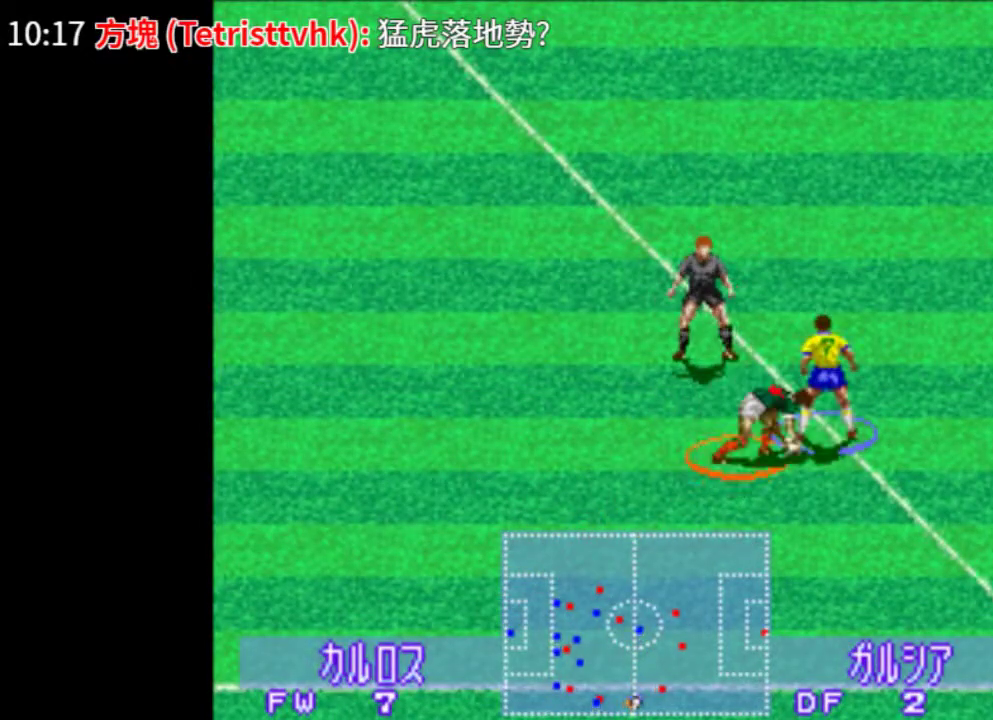
{"buttons": [], "events": []}
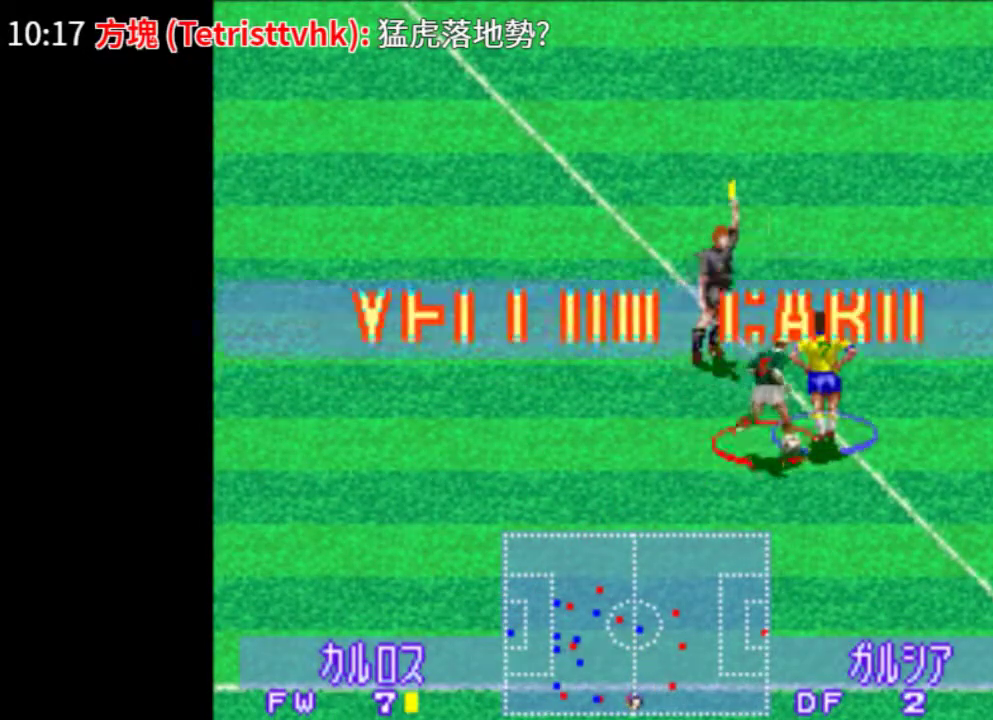
{"buttons": [], "events": []}
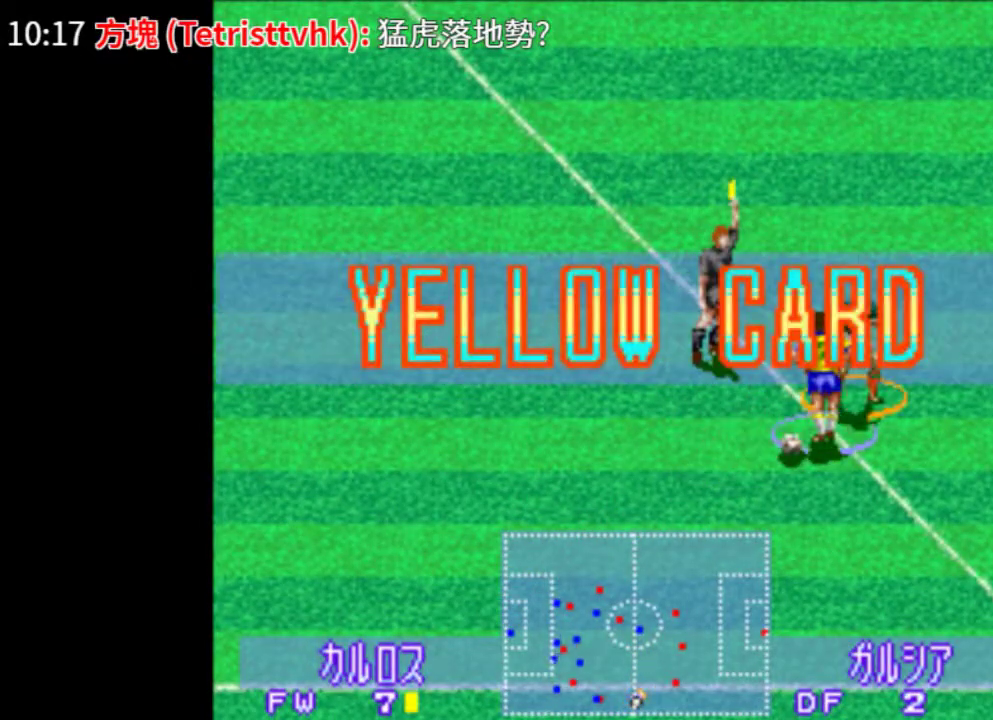
{"buttons": [], "events": []}
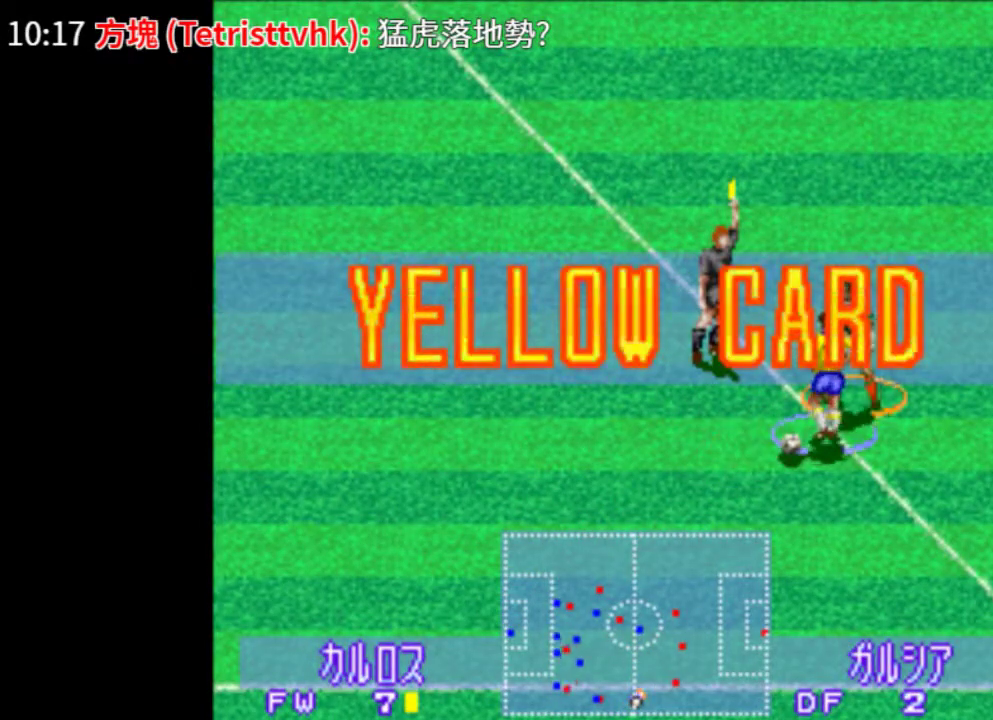
{"buttons": [], "events": []}
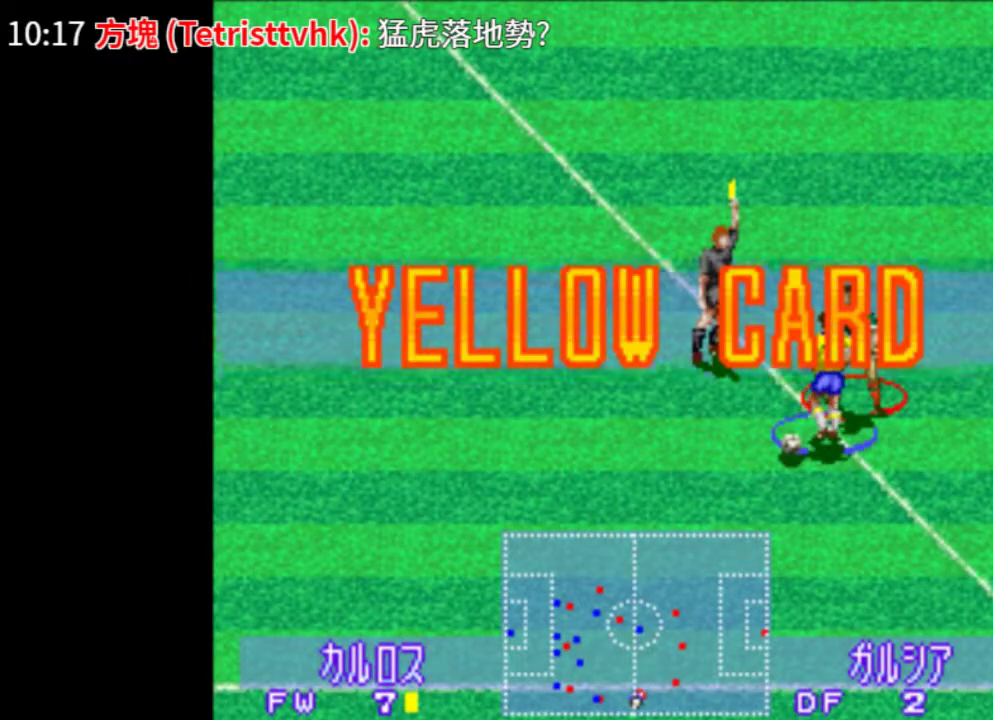
{"buttons": [], "events": []}
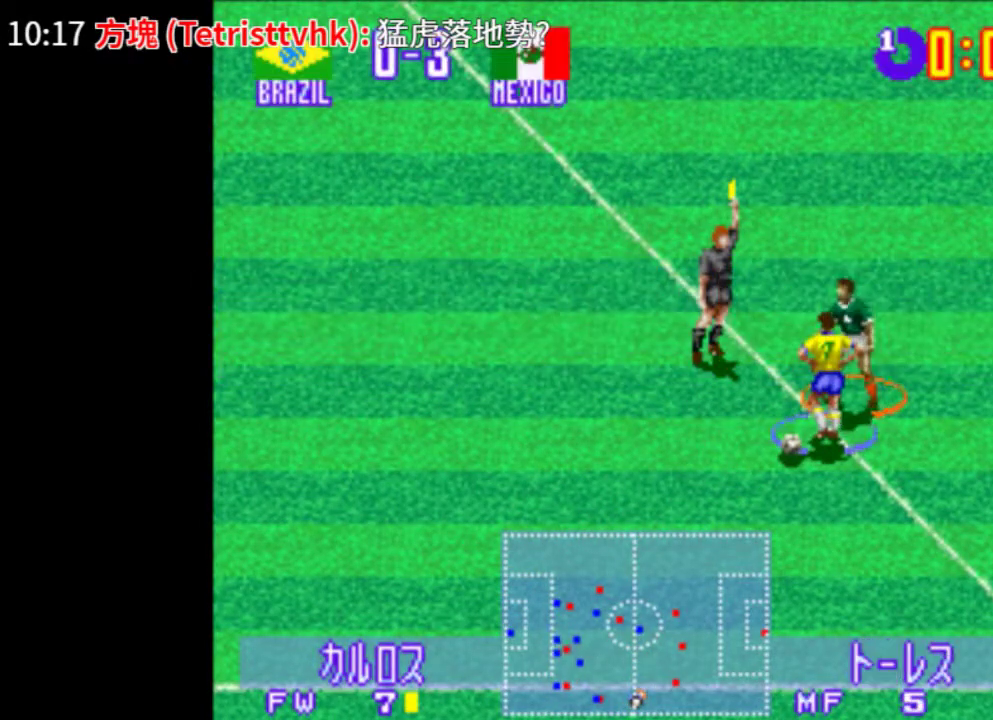
{"buttons": [], "events": []}
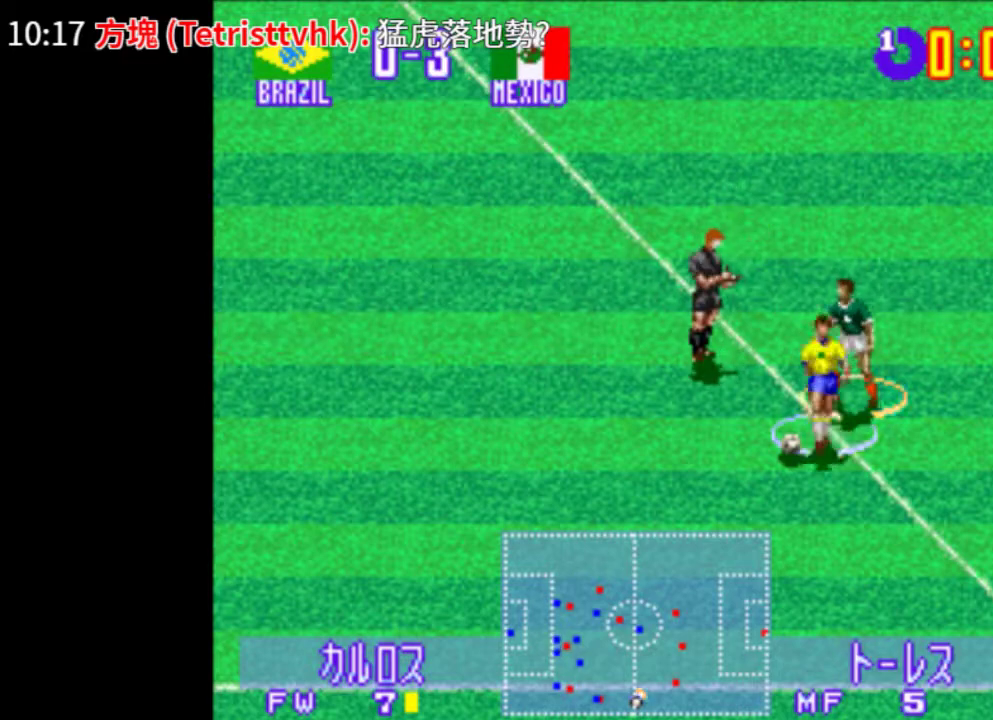
{"buttons": [], "events": []}
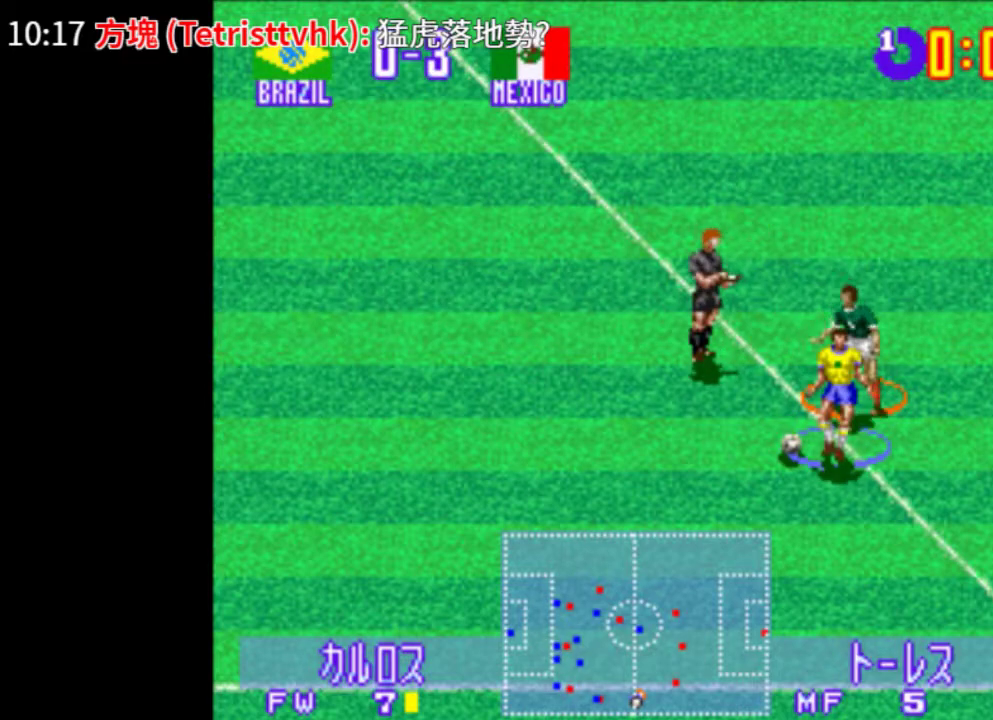
{"buttons": [], "events": []}
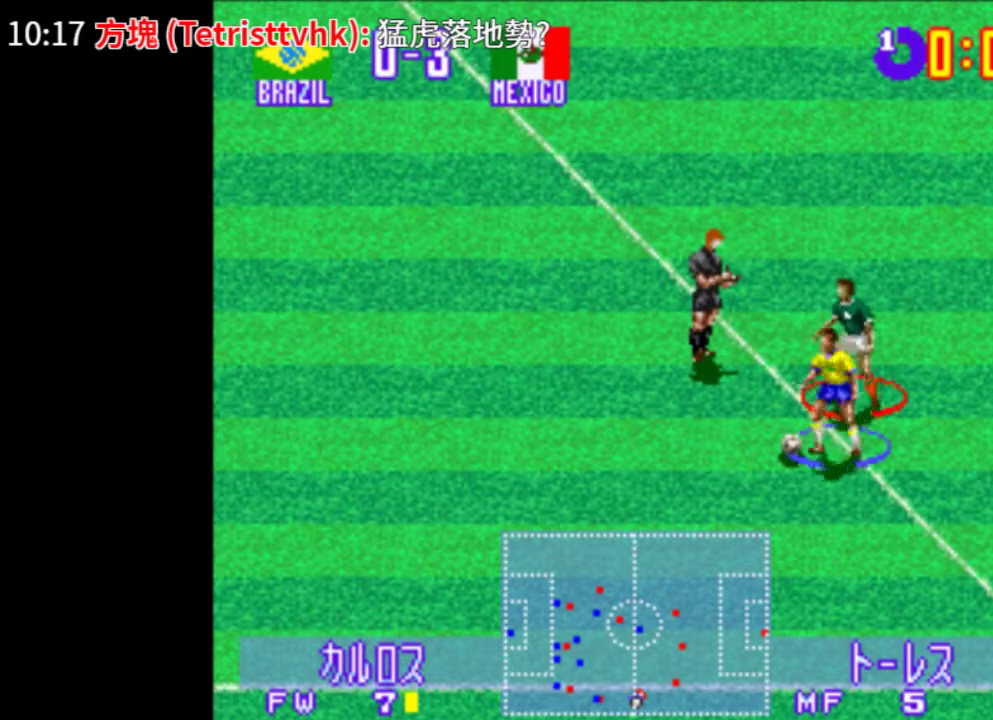
{"buttons": ["CIRCLE", "SQUARE", "TRIANGLE"], "events": [[300, "CIRCLE", "down"], [300, "SQUARE", "down"], [300, "TRIANGLE", "down"]]}
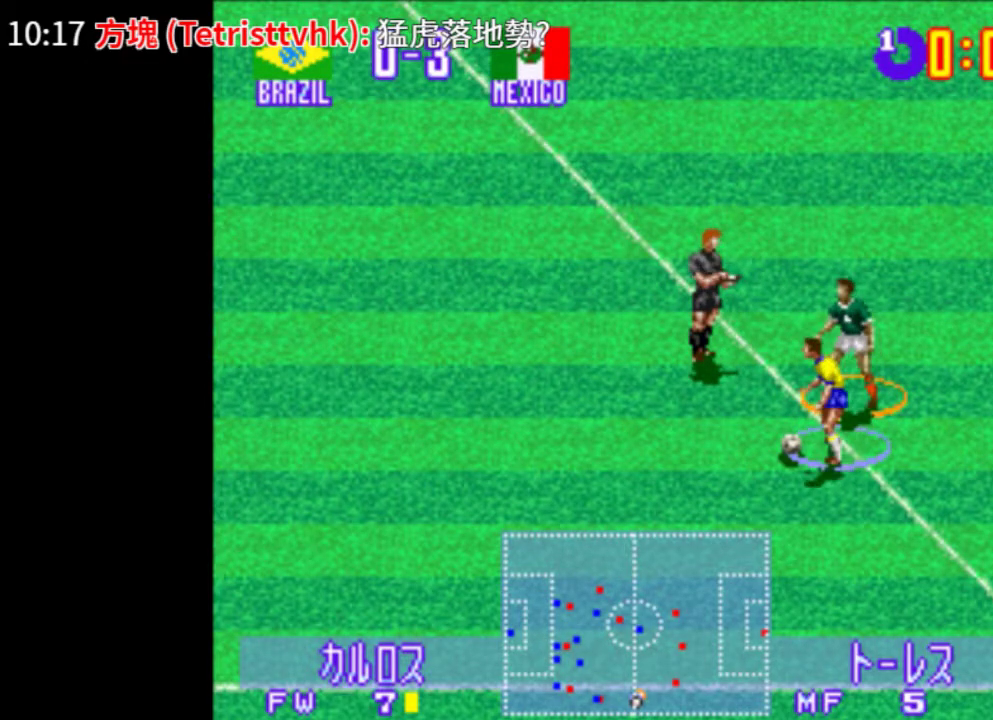
{"buttons": [], "events": [[40, "CIRCLE", "up"], [40, "SQUARE", "up"], [40, "TRIANGLE", "up"]]}
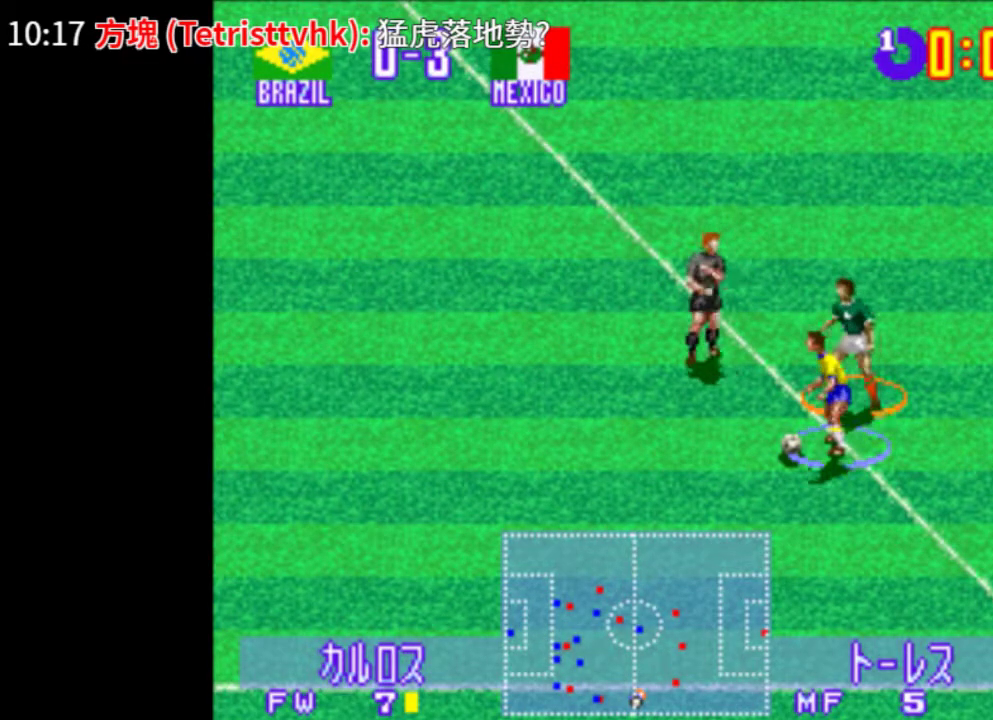
{"buttons": [], "events": []}
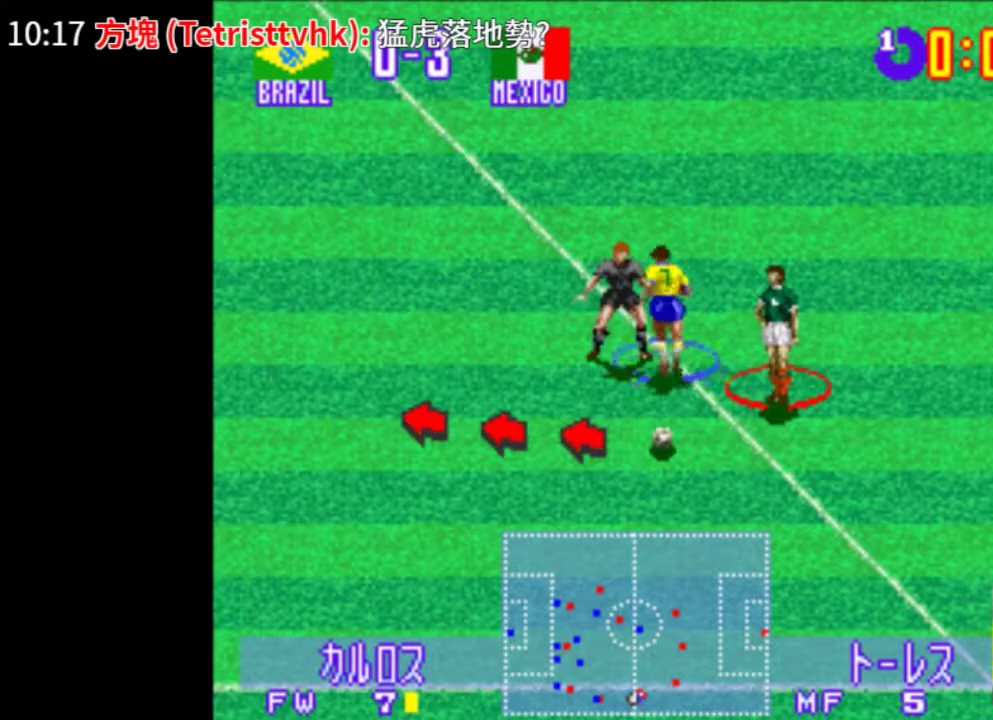
{"buttons": [], "events": []}
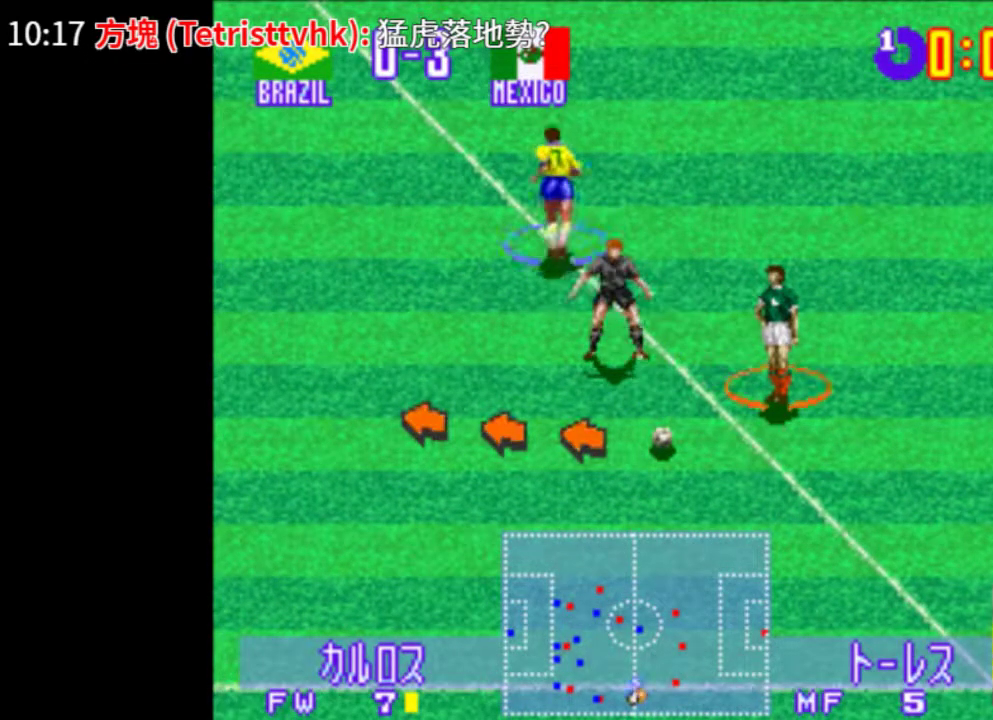
{"buttons": ["TRIANGLE", "DPAD_LEFT"], "events": [[80, "DPAD_LEFT", "down"], [100, "TRIANGLE", "down"]]}